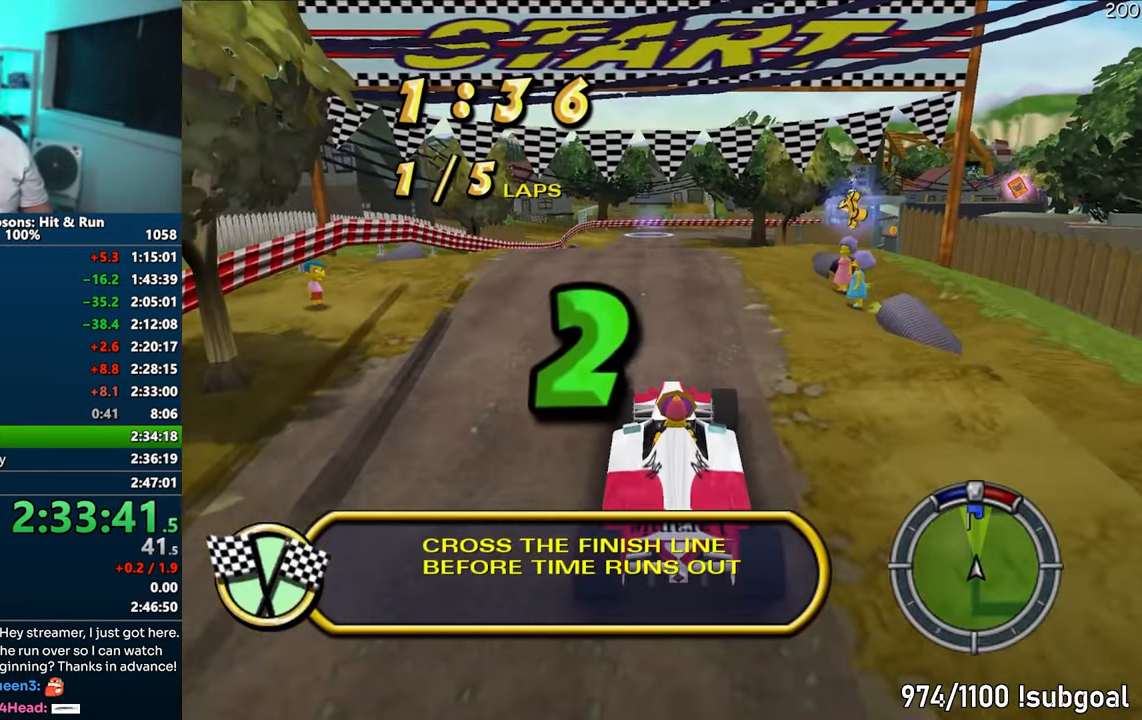
Gameplay with a controller (PlayStation layout); each line is a JSON object with the inputs held at the frame after it. "events" lists button and stick changes between this image and that frame as [ms after this image, input, new state], when the widget could be followed in between. Not read: L3 R3.
{"buttons": ["CROSS", "R1"], "left_stick": "center", "right_stick": "center", "events": []}
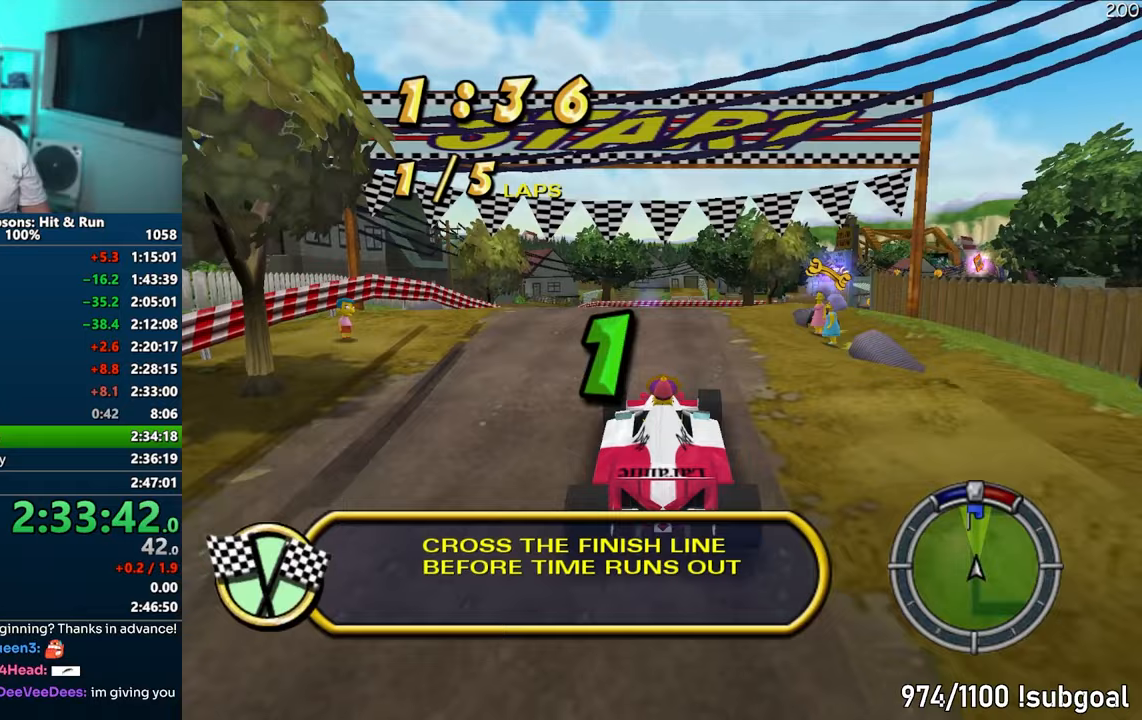
{"buttons": ["CROSS", "R1"], "left_stick": "center", "right_stick": "center", "events": [[217, "right_stick", "down"], [300, "right_stick", "center"]]}
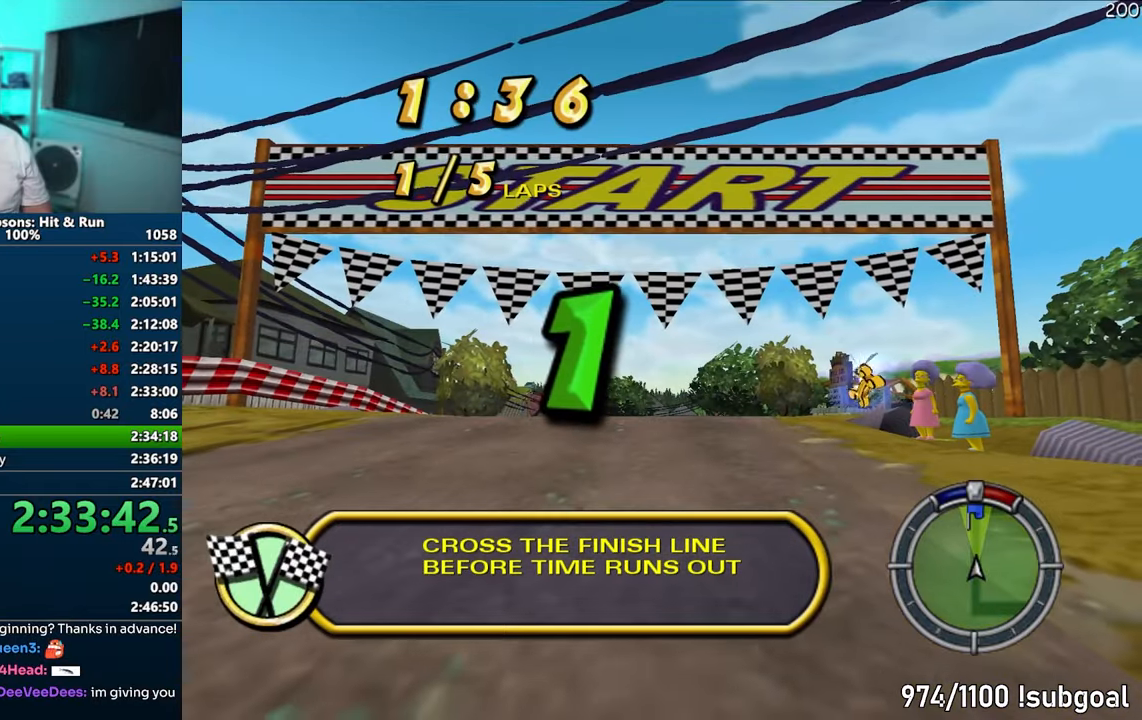
{"buttons": ["CROSS", "R1"], "left_stick": "center", "right_stick": "center", "events": []}
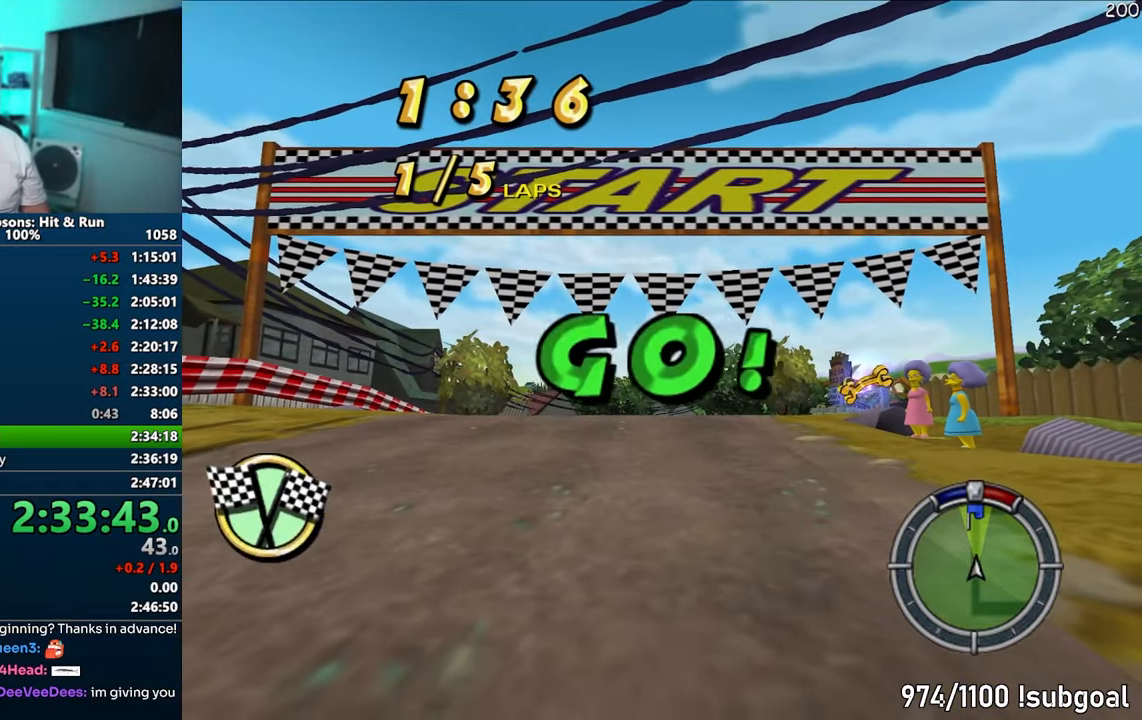
{"buttons": ["CROSS", "R1"], "left_stick": "center", "right_stick": "center", "events": []}
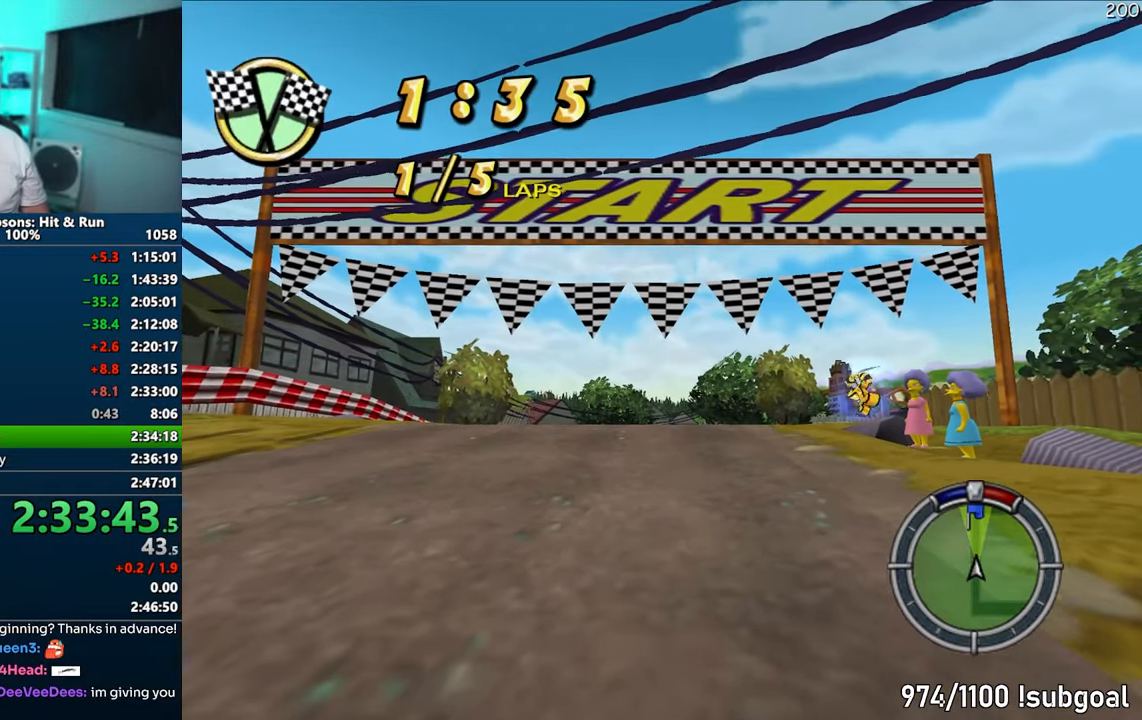
{"buttons": ["CROSS"], "left_stick": "center", "right_stick": "center", "events": [[167, "R1", "up"]]}
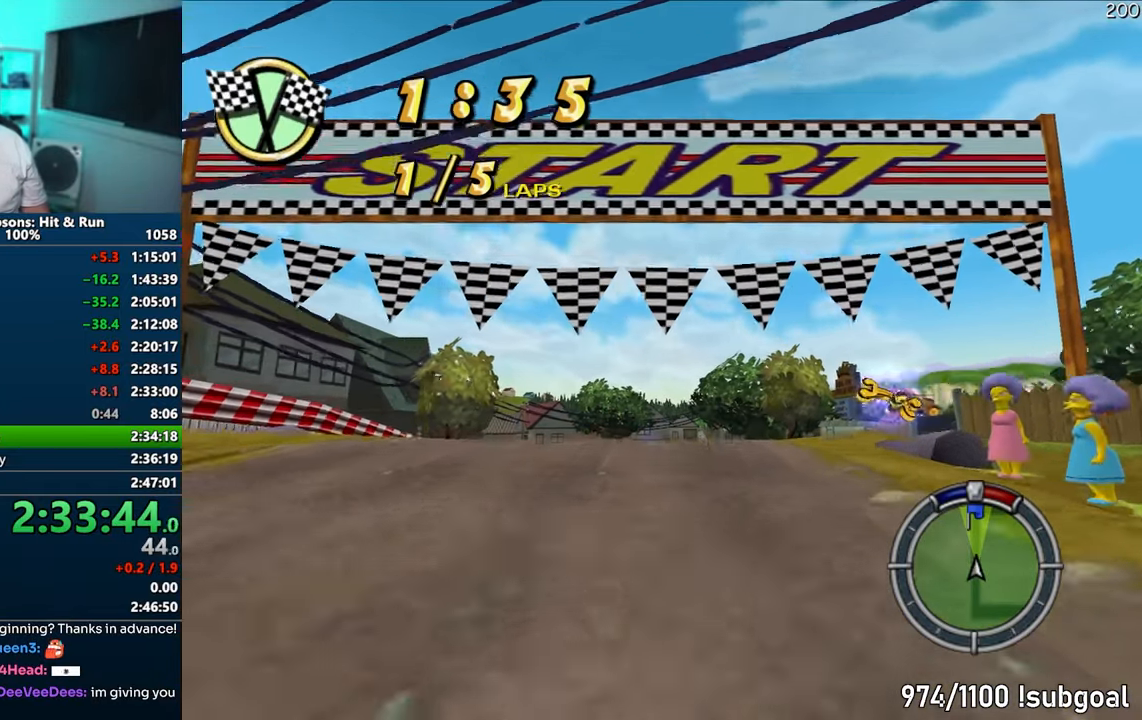
{"buttons": ["CROSS"], "left_stick": "center", "right_stick": "center", "events": [[233, "left_stick", "left"], [333, "left_stick", "center"]]}
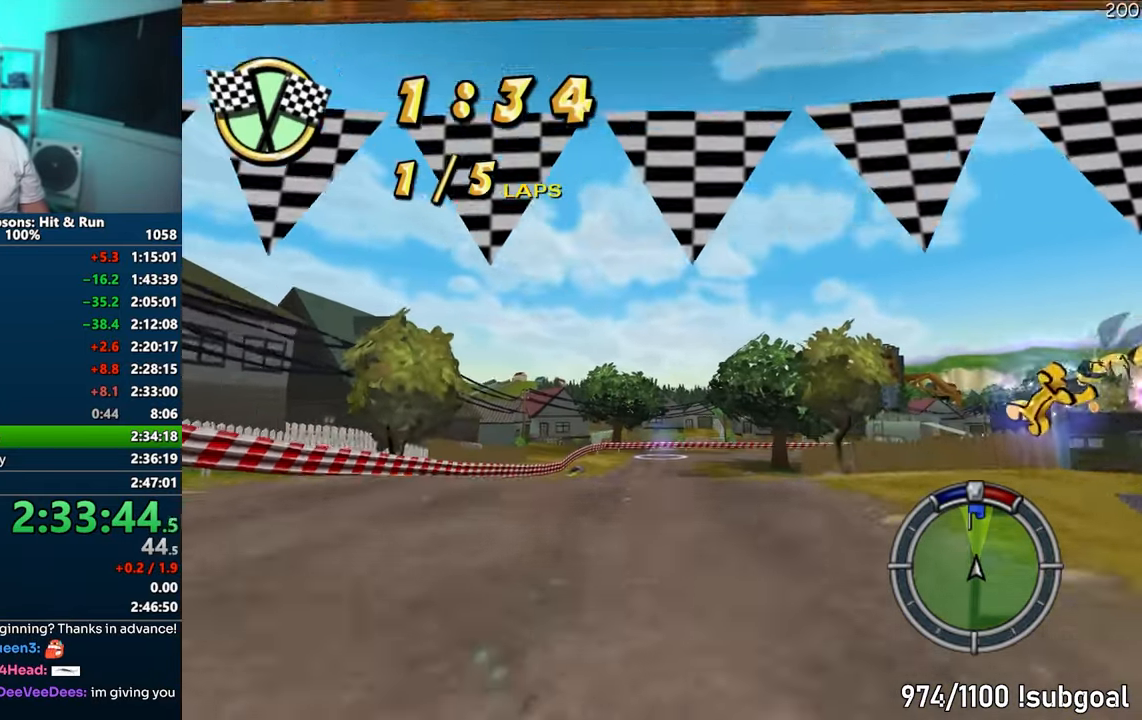
{"buttons": ["CROSS"], "left_stick": "center", "right_stick": "center", "events": [[117, "left_stick", "left"], [250, "left_stick", "center"]]}
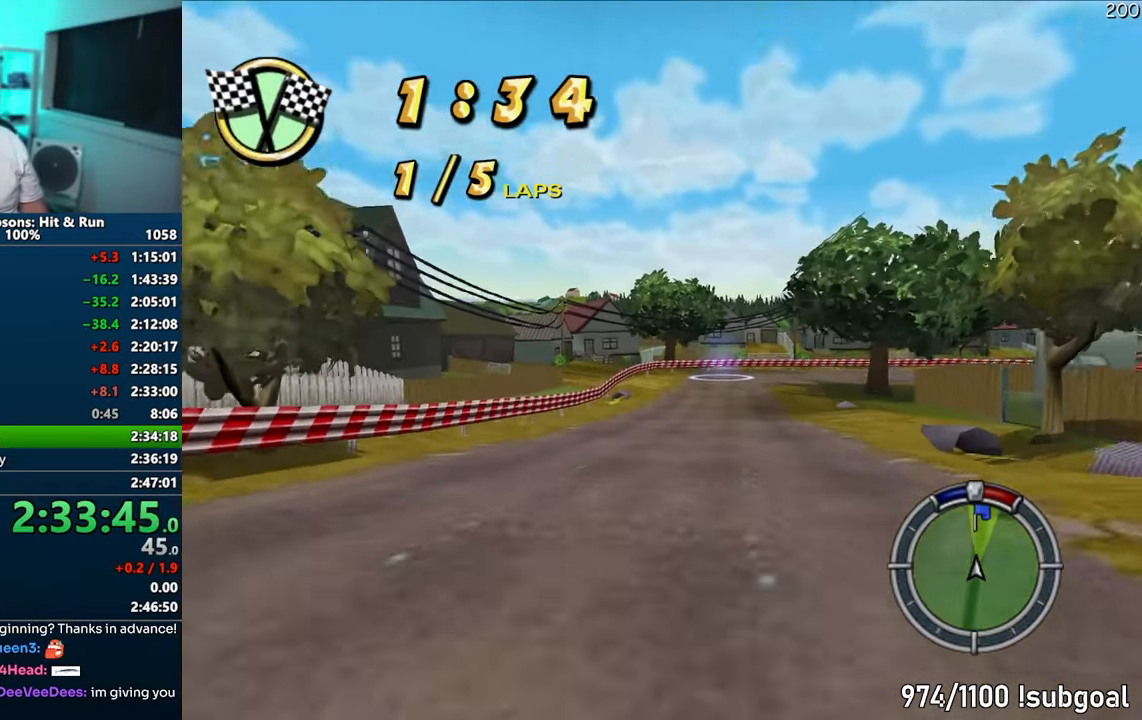
{"buttons": ["CROSS"], "left_stick": "right", "right_stick": "center", "events": [[500, "left_stick", "right"]]}
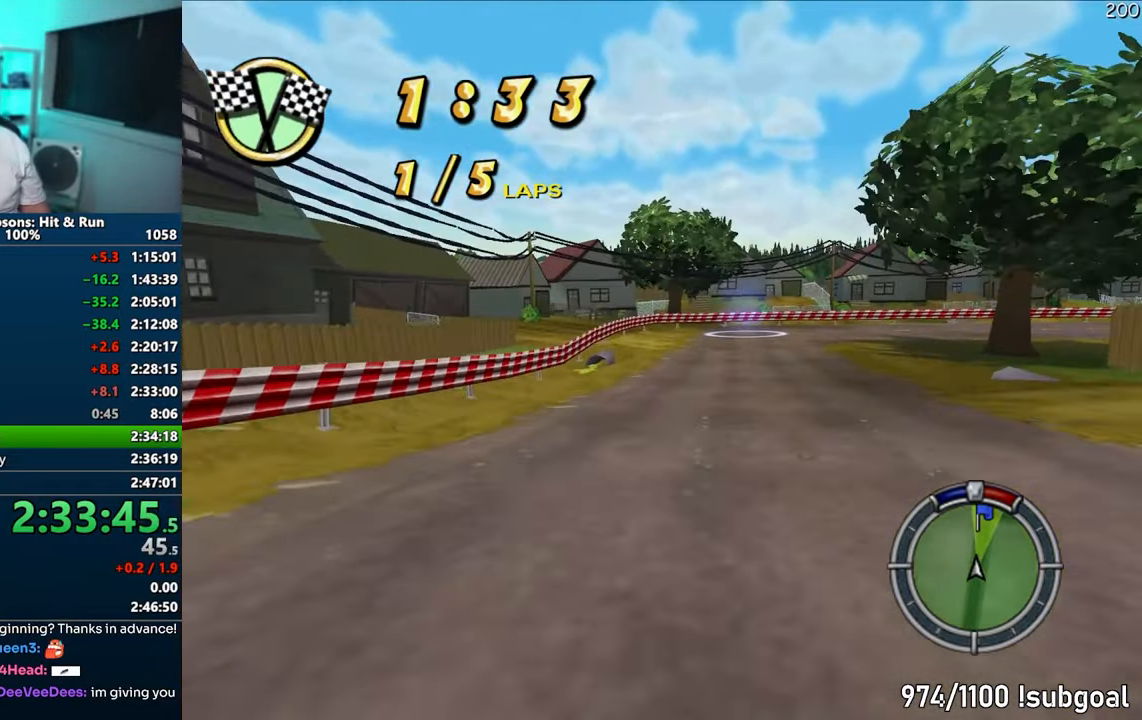
{"buttons": ["CROSS", "R1"], "left_stick": "right", "right_stick": "center", "events": [[217, "R1", "down"], [400, "left_stick", "center"], [467, "left_stick", "right"]]}
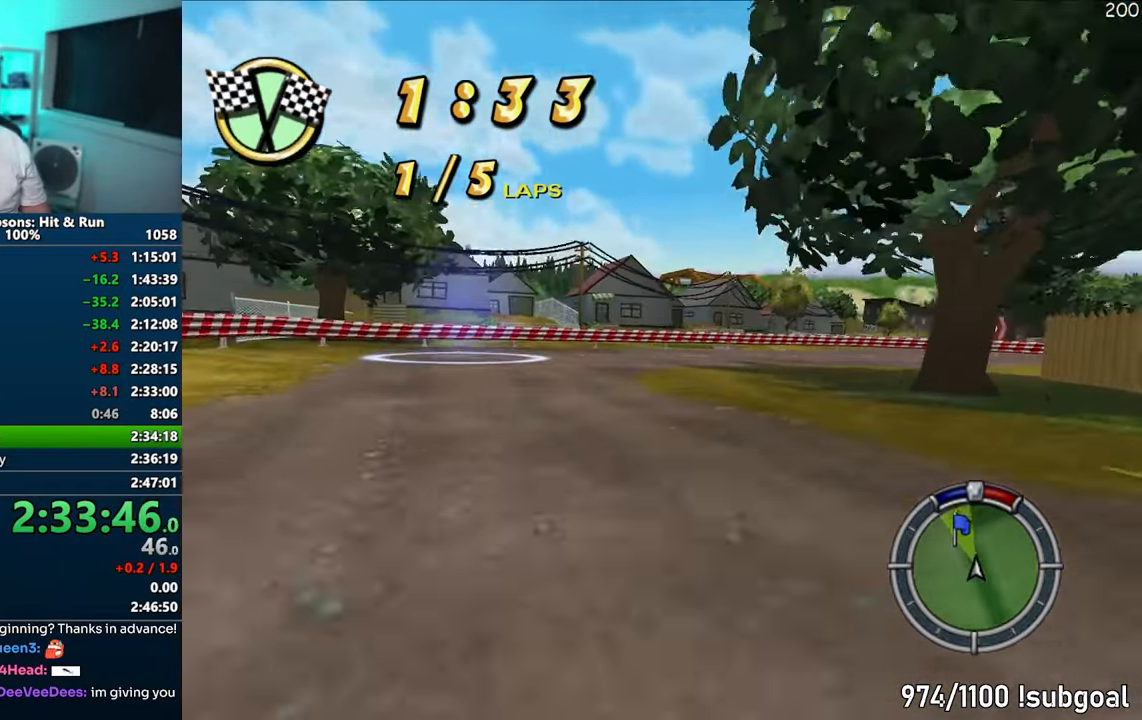
{"buttons": ["CROSS", "R1"], "left_stick": "right", "right_stick": "center", "events": [[217, "left_stick", "center"], [267, "left_stick", "right"]]}
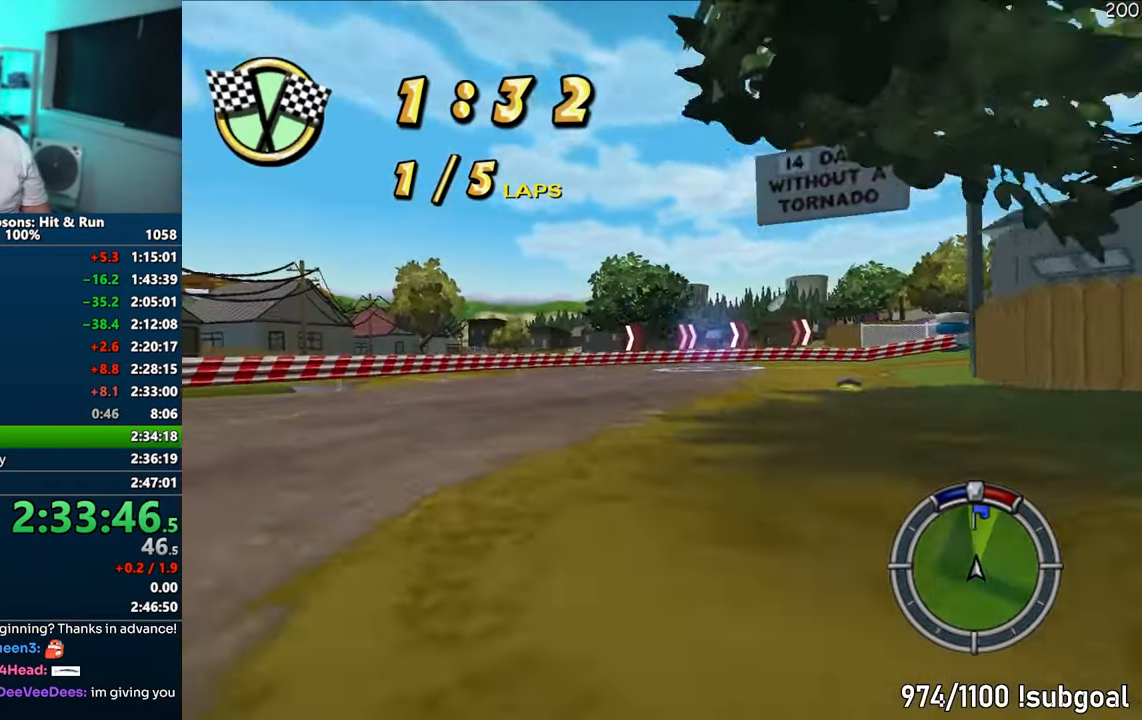
{"buttons": ["CROSS", "R1"], "left_stick": "right", "right_stick": "center", "events": []}
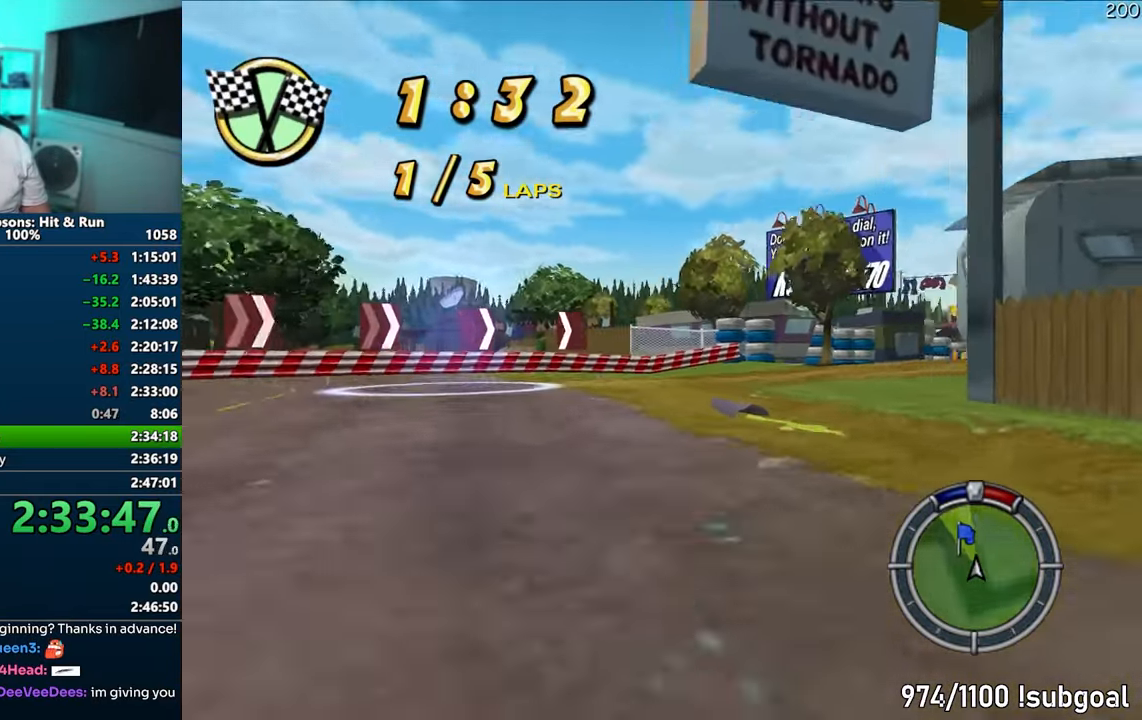
{"buttons": ["CROSS"], "left_stick": "right", "right_stick": "center", "events": [[100, "left_stick", "center"], [200, "left_stick", "right"], [467, "R1", "up"]]}
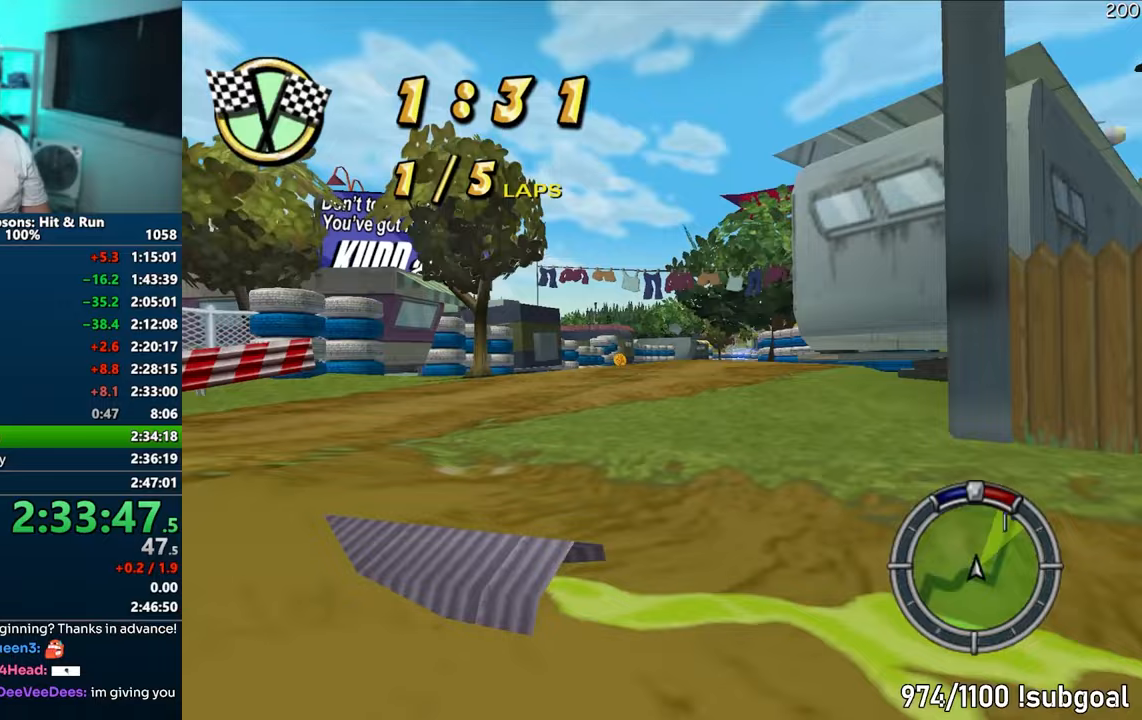
{"buttons": ["CROSS"], "left_stick": "right", "right_stick": "center", "events": [[67, "left_stick", "center"], [217, "left_stick", "right"], [383, "left_stick", "center"], [467, "left_stick", "right"]]}
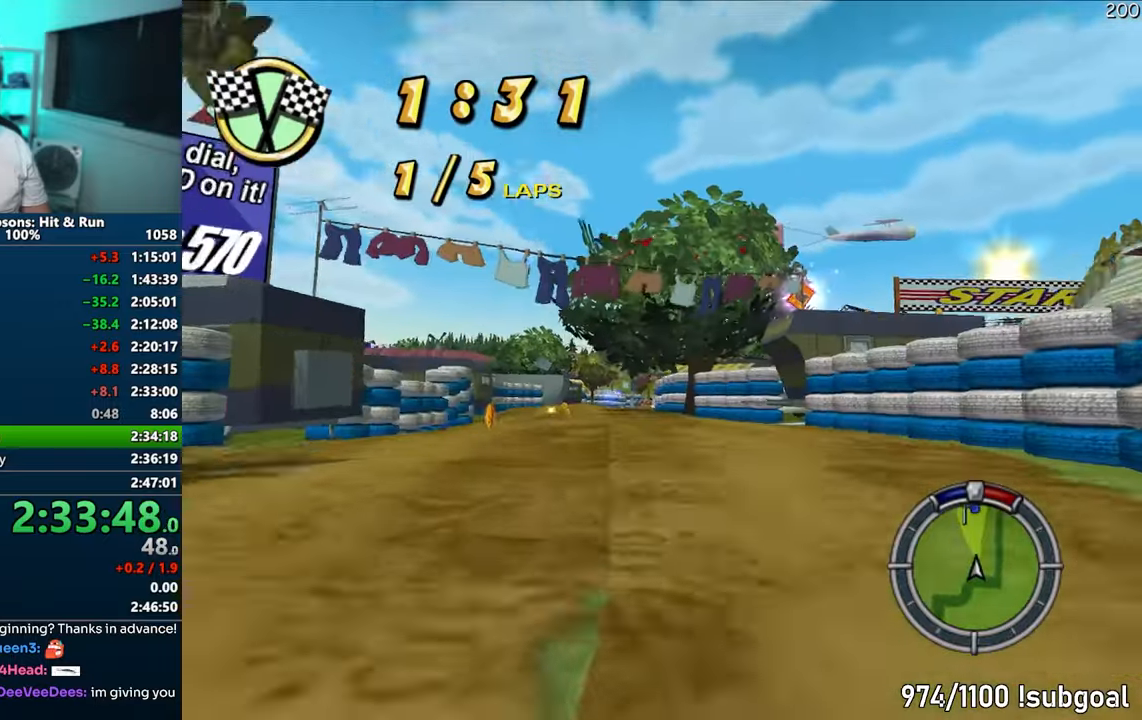
{"buttons": ["CROSS"], "left_stick": "left", "right_stick": "center", "events": [[100, "left_stick", "center"], [150, "left_stick", "left"]]}
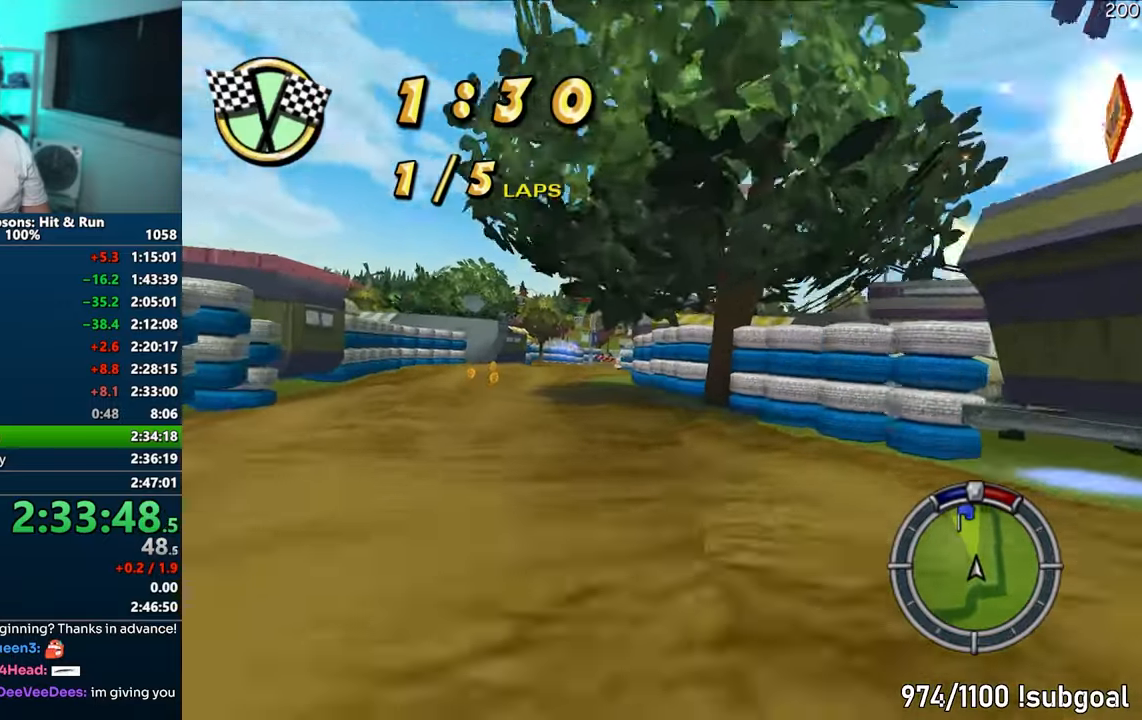
{"buttons": ["CROSS"], "left_stick": "center", "right_stick": "center", "events": [[100, "left_stick", "center"], [217, "left_stick", "right"], [483, "left_stick", "center"]]}
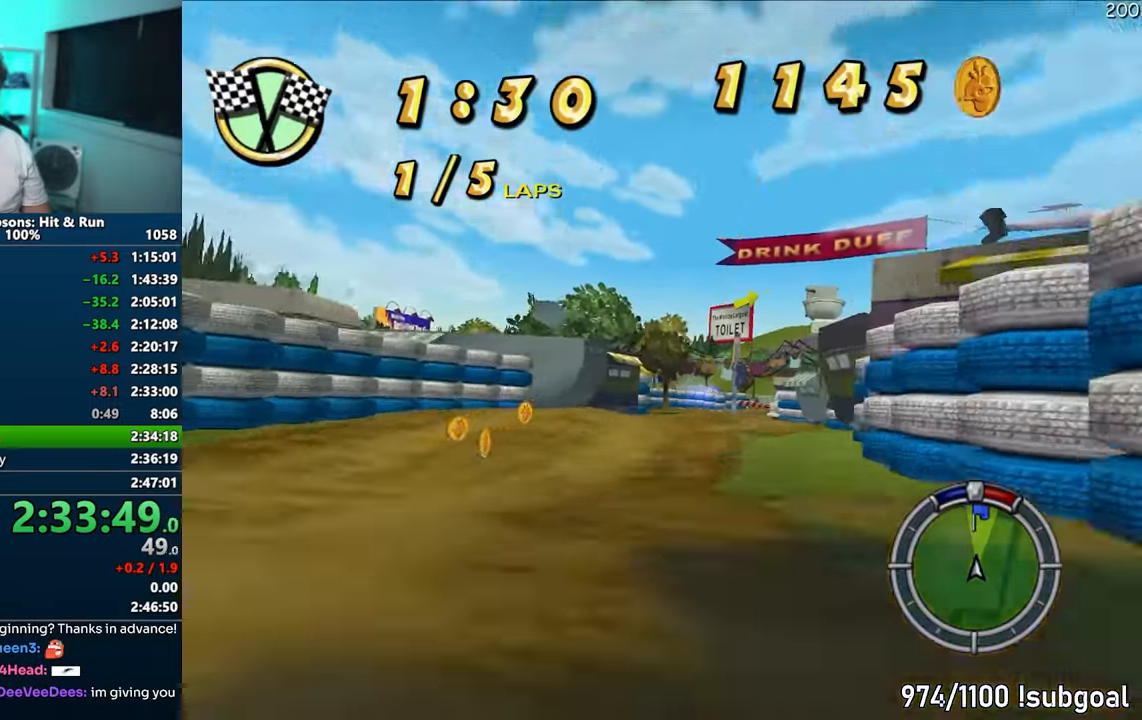
{"buttons": [], "left_stick": "center", "right_stick": "center", "events": [[117, "left_stick", "right"], [367, "left_stick", "center"], [400, "CROSS", "up"]]}
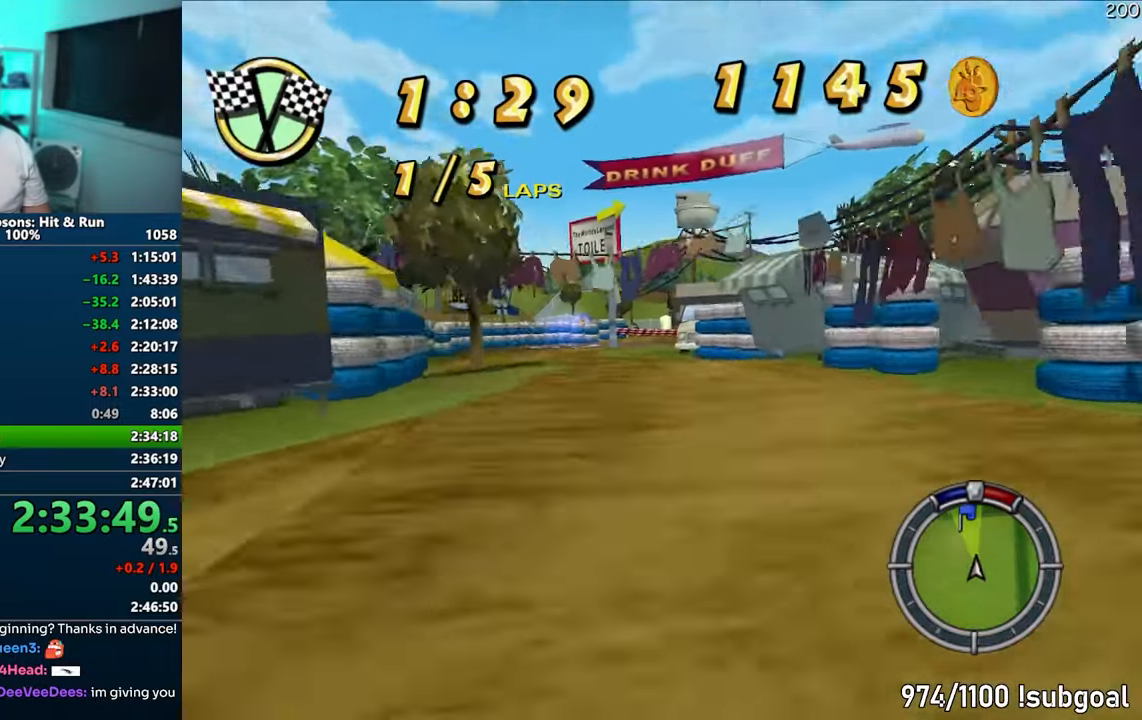
{"buttons": ["CROSS", "R1"], "left_stick": "right", "right_stick": "center", "events": [[17, "CROSS", "down"], [17, "left_stick", "left"], [133, "left_stick", "center"], [183, "R1", "down"], [233, "left_stick", "right"]]}
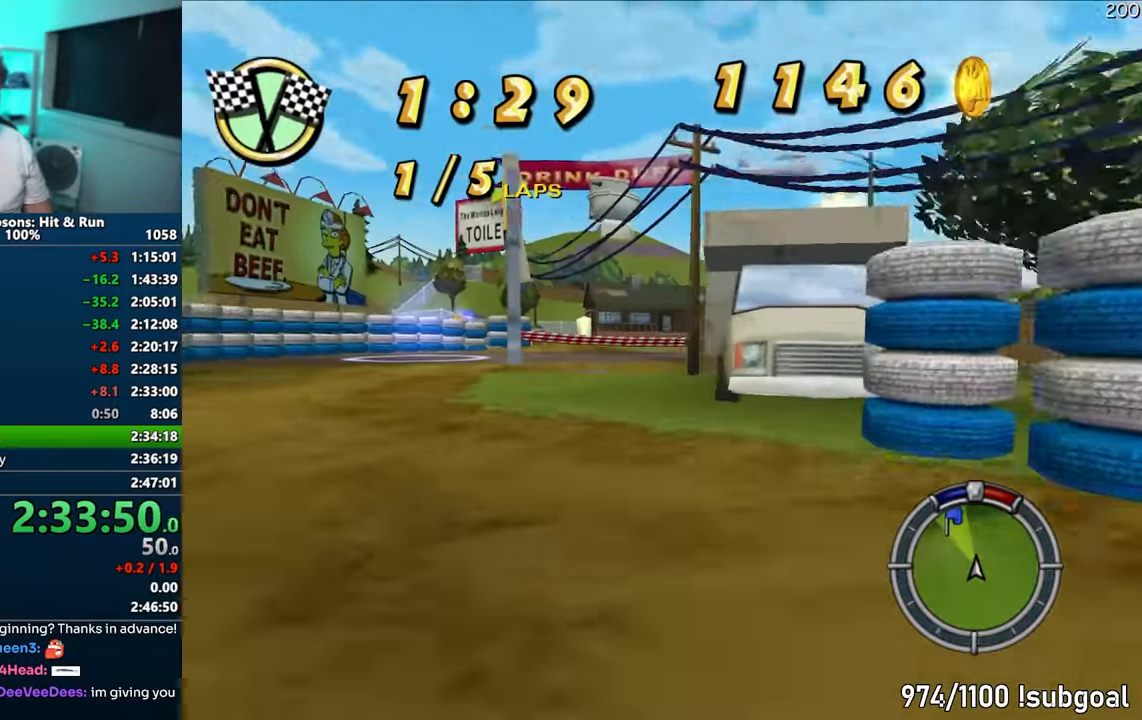
{"buttons": ["CROSS", "R1"], "left_stick": "right", "right_stick": "center", "events": [[50, "left_stick", "center"], [100, "left_stick", "left"], [150, "CROSS", "up"], [167, "left_stick", "right"], [250, "CIRCLE", "down"], [367, "CIRCLE", "up"], [467, "CROSS", "down"]]}
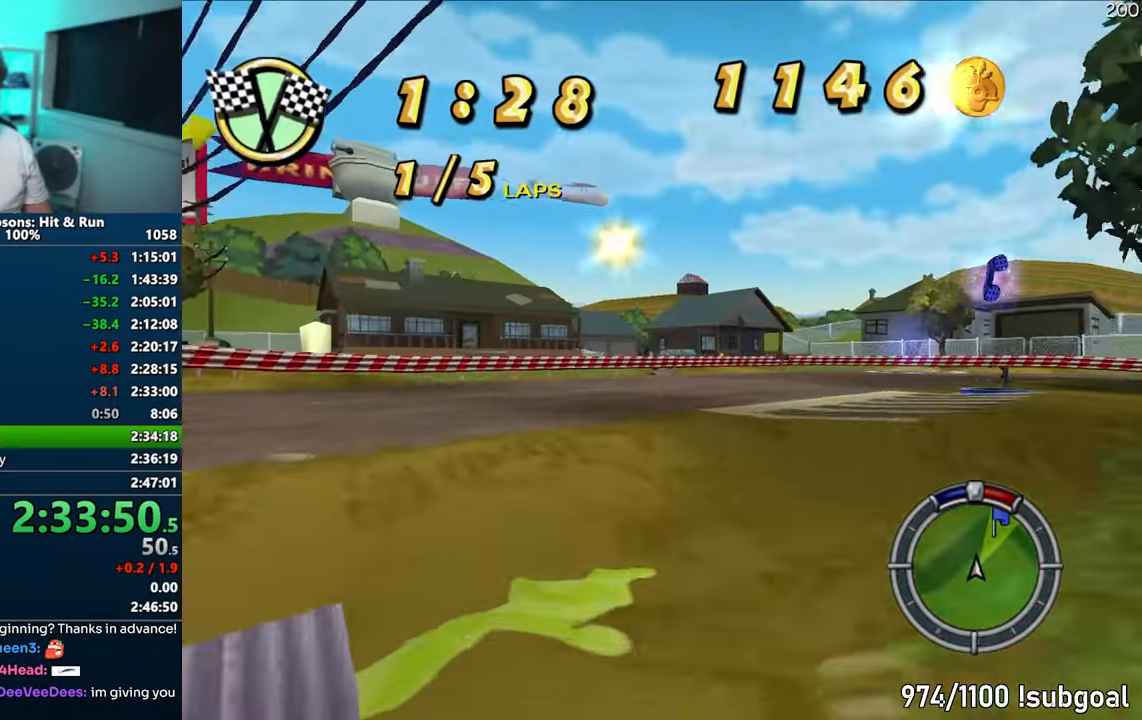
{"buttons": ["CROSS"], "left_stick": "right", "right_stick": "center", "events": [[467, "R1", "up"]]}
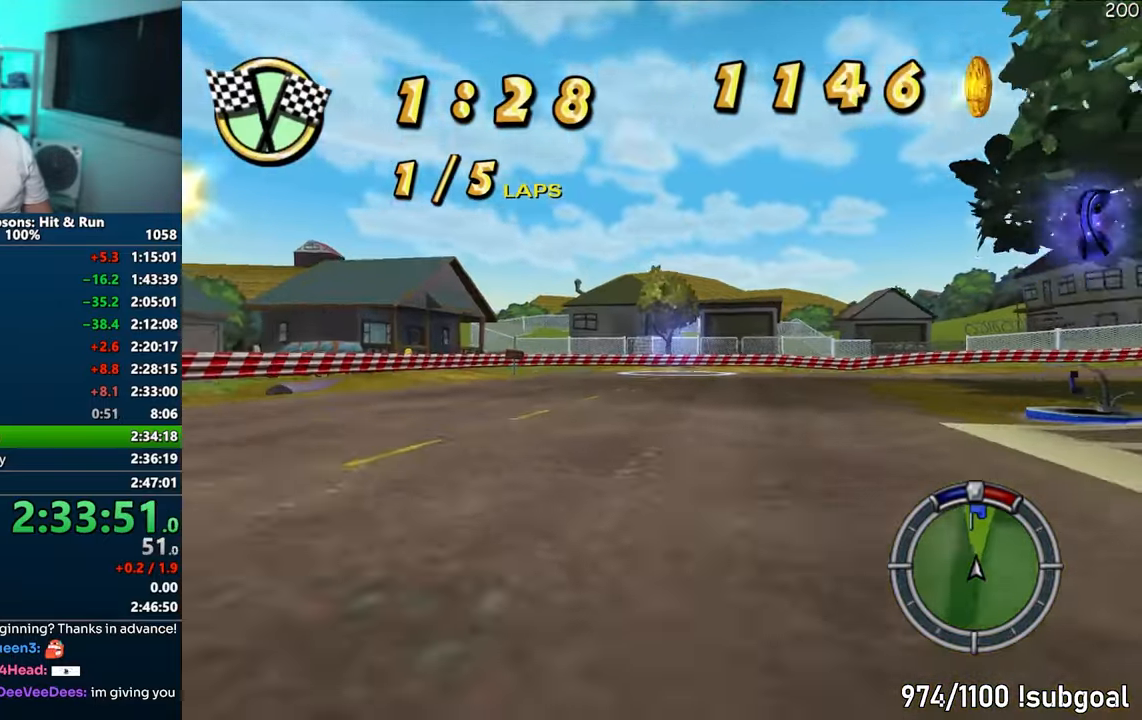
{"buttons": ["CROSS"], "left_stick": "right", "right_stick": "center", "events": []}
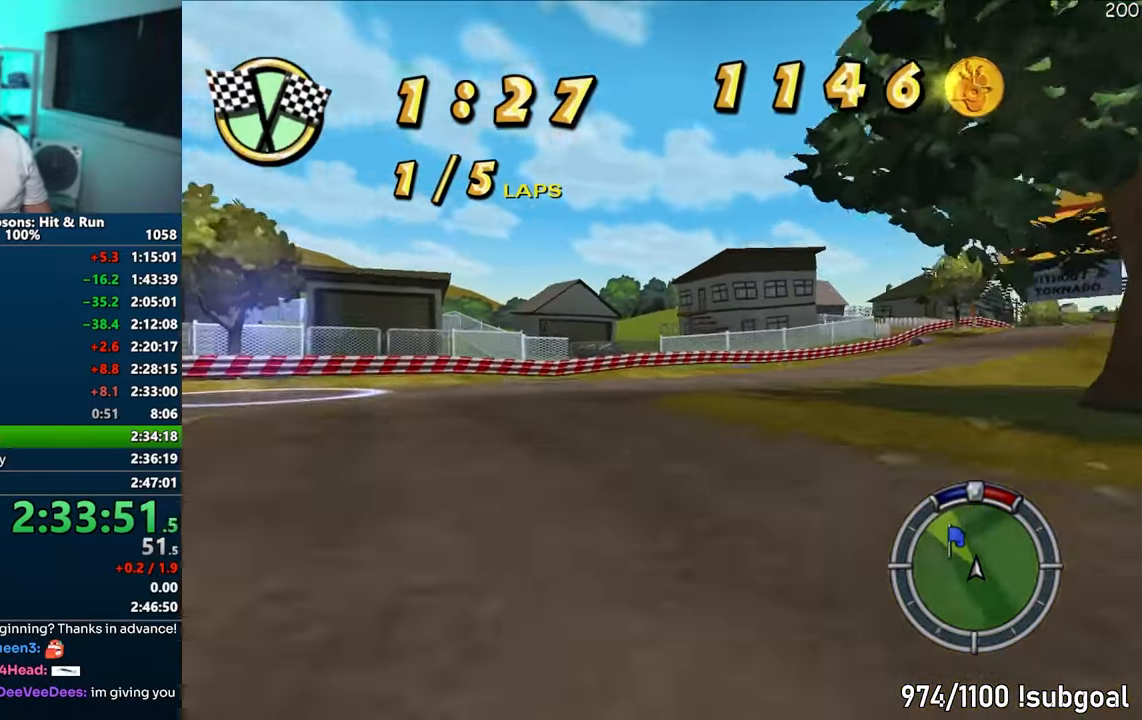
{"buttons": ["CROSS"], "left_stick": "right", "right_stick": "center", "events": []}
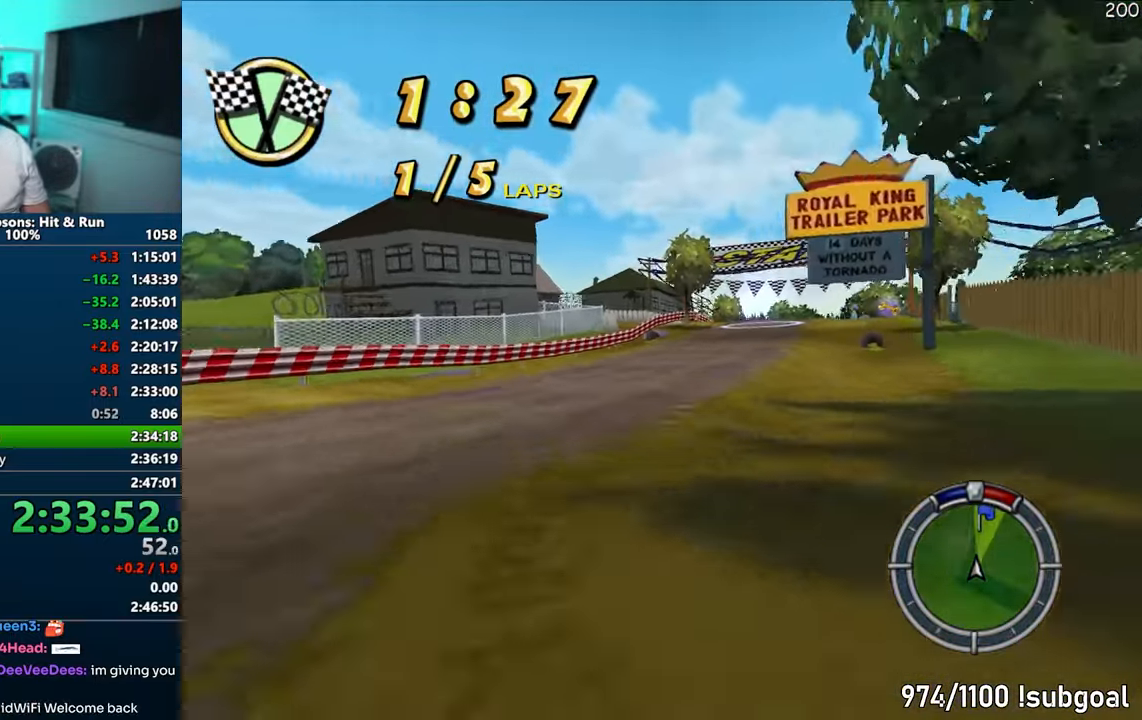
{"buttons": ["CROSS"], "left_stick": "center", "right_stick": "center", "events": [[367, "left_stick", "center"]]}
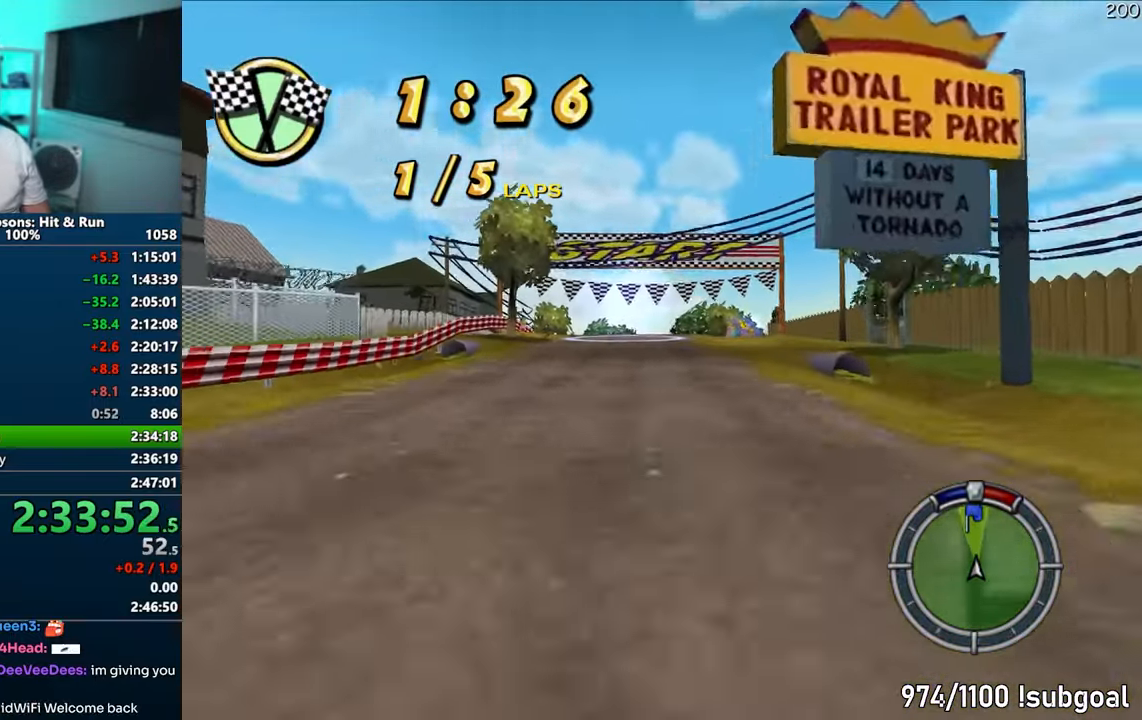
{"buttons": ["CROSS"], "left_stick": "center", "right_stick": "center", "events": [[67, "left_stick", "up-right"], [150, "left_stick", "center"]]}
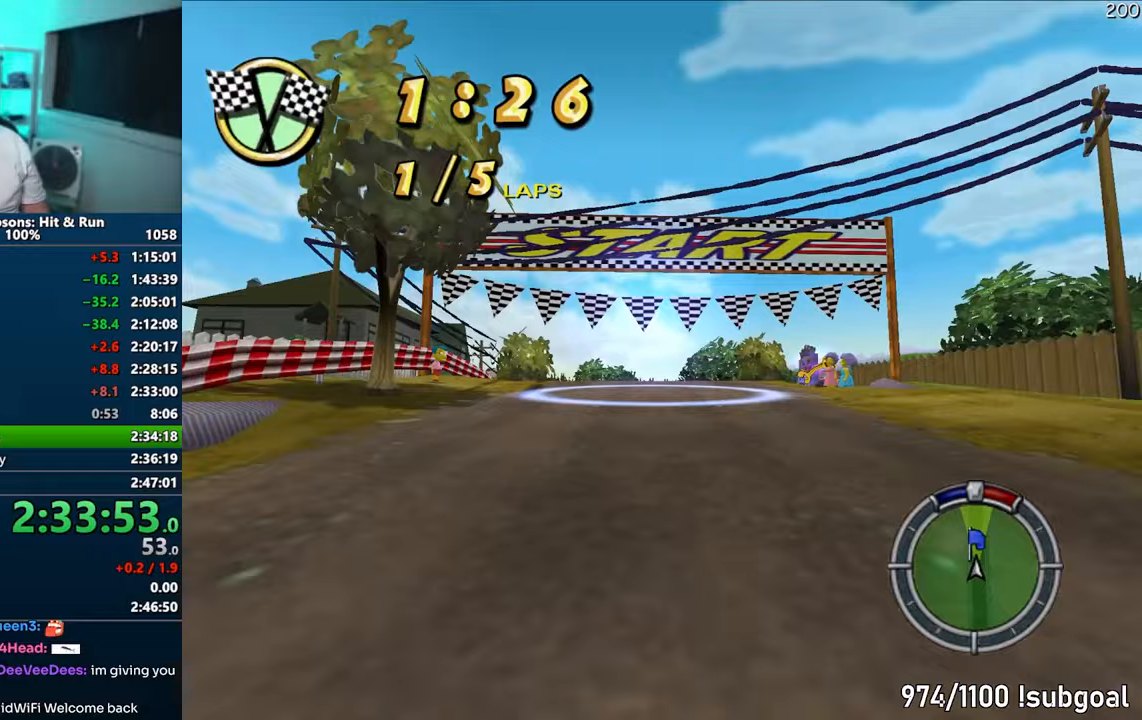
{"buttons": ["CROSS"], "left_stick": "center", "right_stick": "center", "events": [[167, "left_stick", "left"], [267, "left_stick", "center"]]}
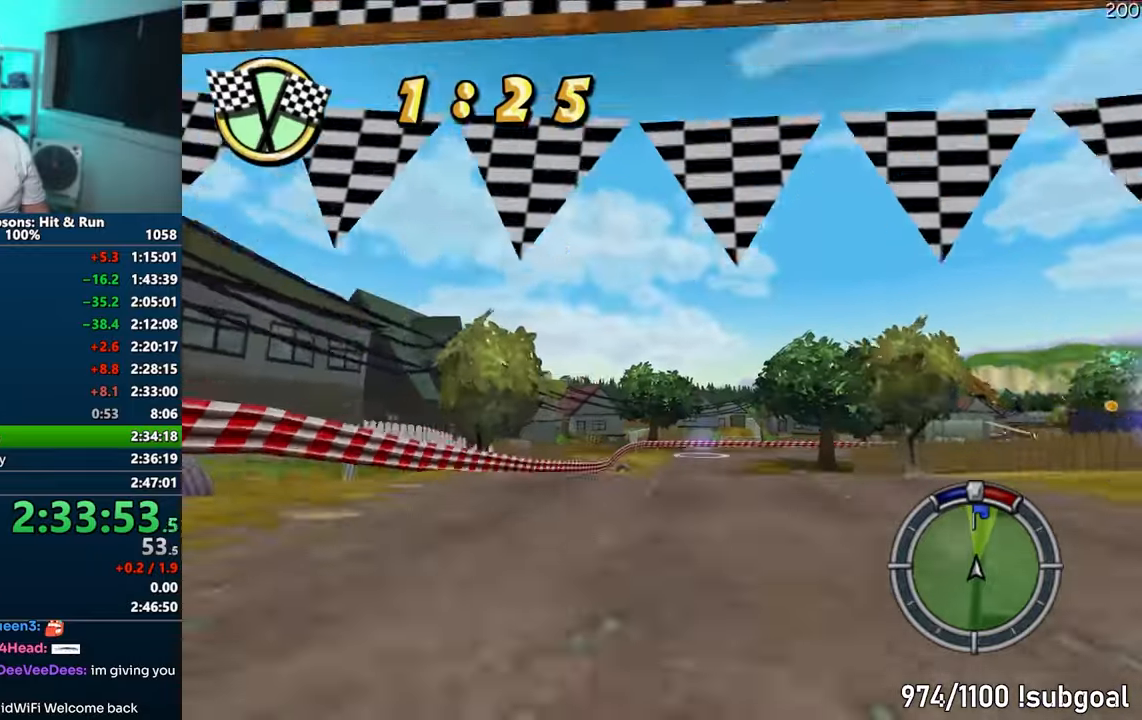
{"buttons": ["CROSS"], "left_stick": "center", "right_stick": "center", "events": [[67, "left_stick", "up-right"], [200, "left_stick", "center"]]}
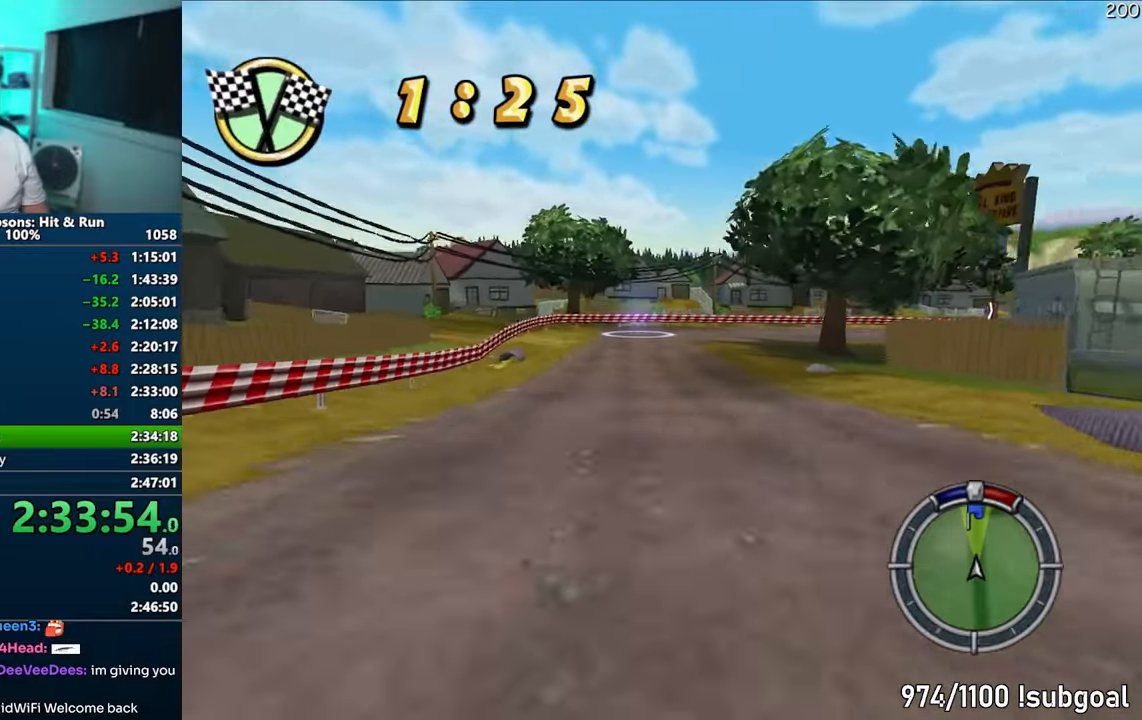
{"buttons": ["CROSS", "R1"], "left_stick": "right", "right_stick": "center", "events": [[83, "R1", "down"], [100, "left_stick", "right"], [333, "CROSS", "up"], [450, "CROSS", "down"]]}
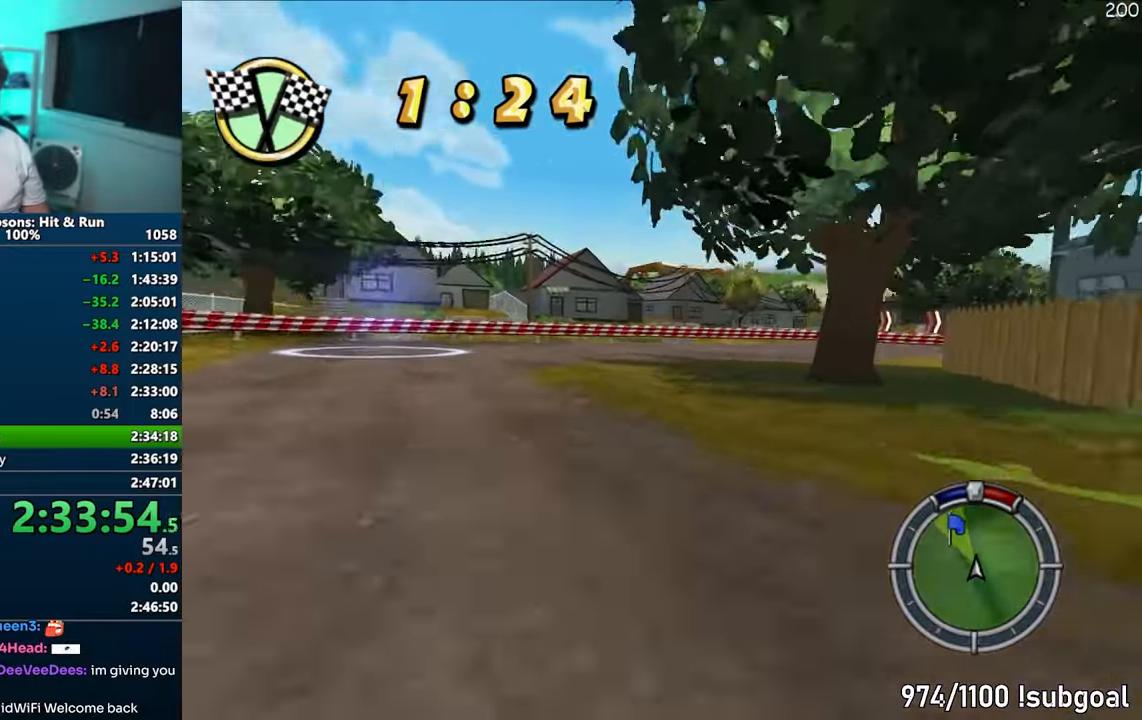
{"buttons": ["CROSS", "R1"], "left_stick": "right", "right_stick": "center", "events": []}
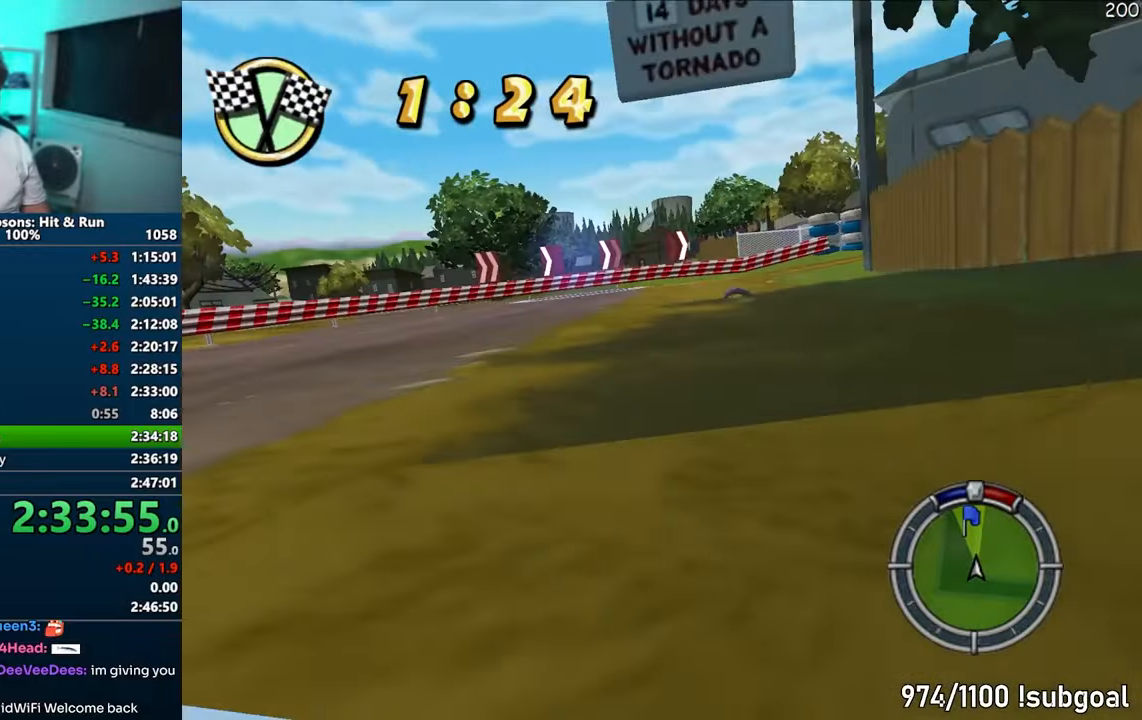
{"buttons": ["CROSS", "R1"], "left_stick": "right", "right_stick": "center", "events": [[150, "CROSS", "up"], [300, "CROSS", "down"]]}